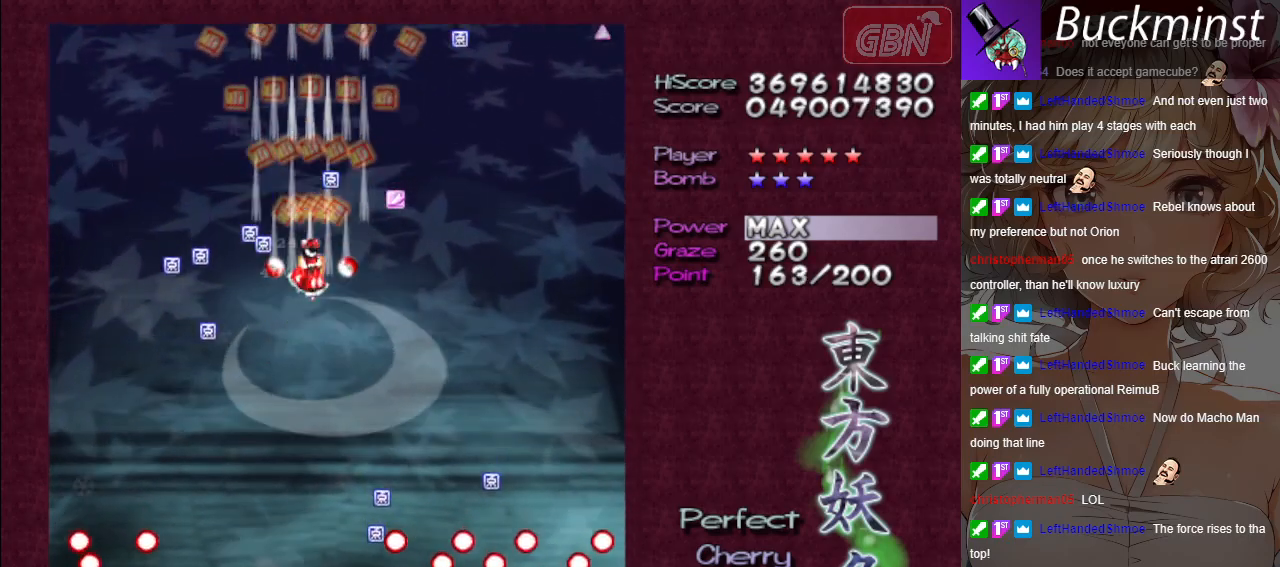
Gameplay with a controller (Xbox layout); each line is a JSON object with the inputs held at the frame after it. "events" lists button and stick changes between this image and that frame as [ms after this image, input, new state], when the widget could be followed in between. Not read: right_stick.
{"buttons": ["A"], "left_stick": "down", "events": [[333, "left_stick", "down"]]}
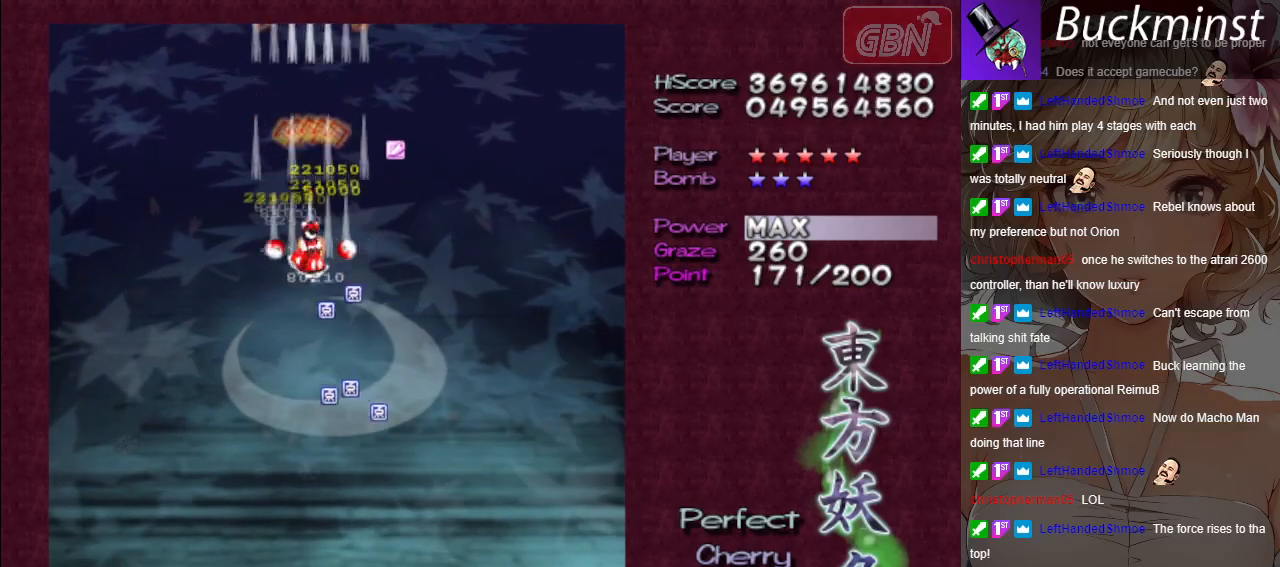
{"buttons": ["A"], "left_stick": "down-right", "events": [[467, "left_stick", "down-right"]]}
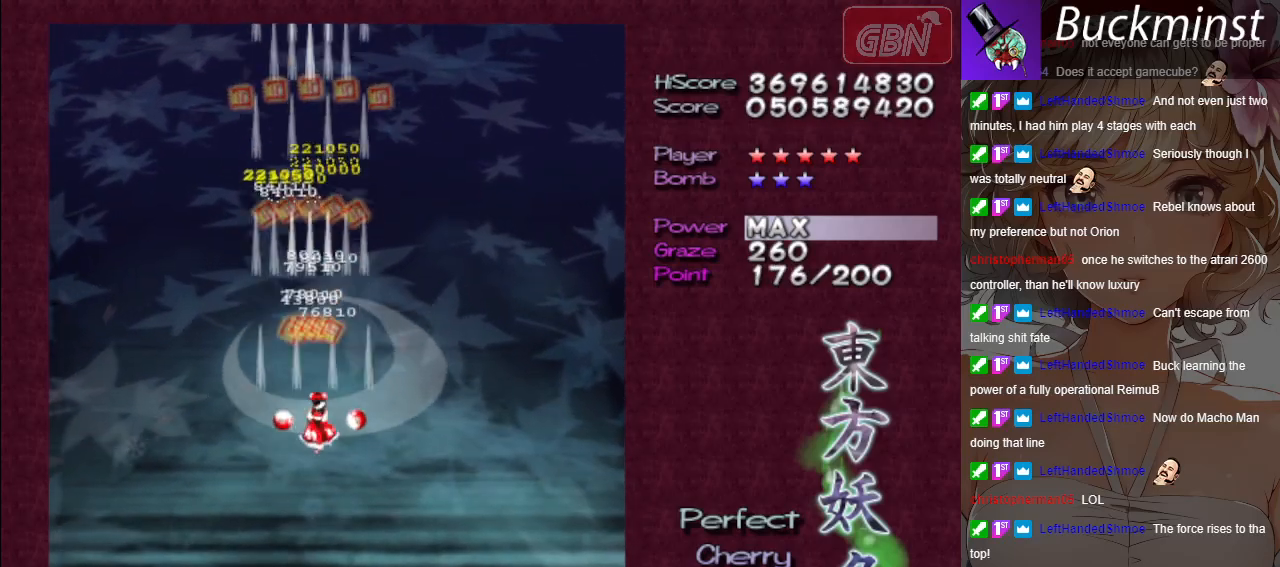
{"buttons": ["A"], "left_stick": "down", "events": [[133, "left_stick", "down"]]}
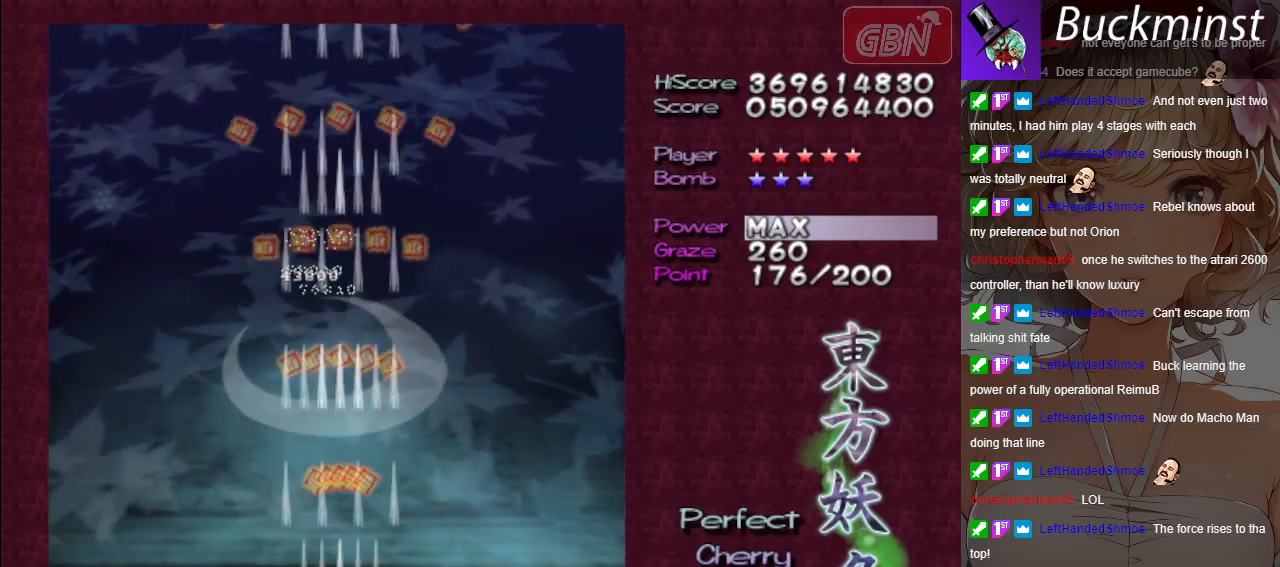
{"buttons": ["A"], "left_stick": "down", "events": [[100, "left_stick", "center"], [383, "left_stick", "down"]]}
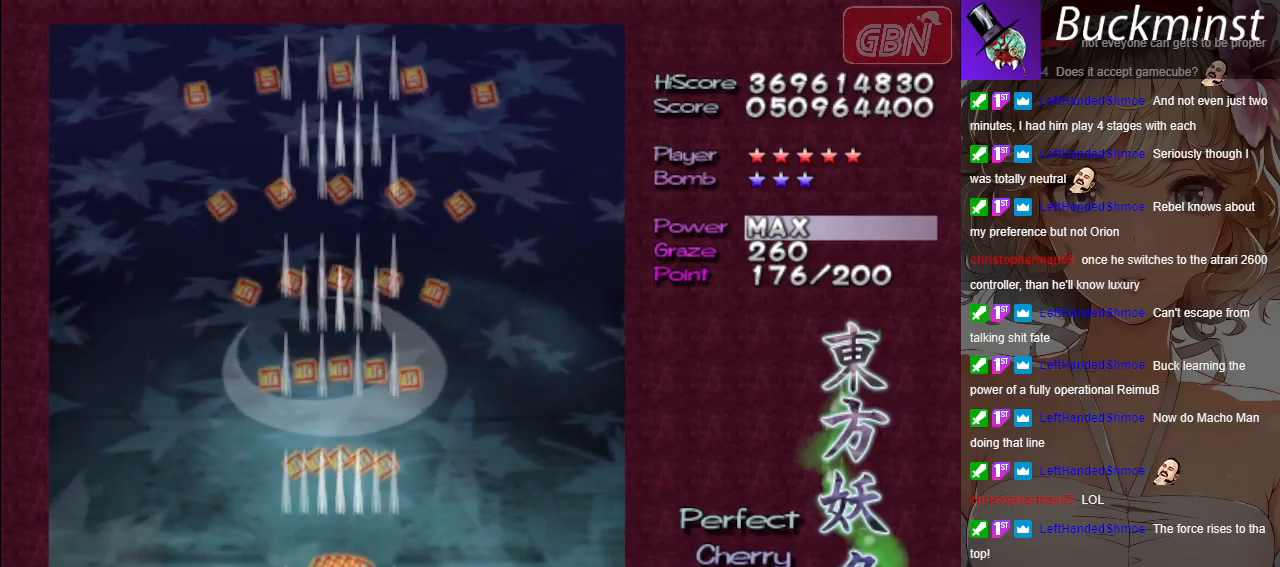
{"buttons": ["A"], "left_stick": "center", "events": [[33, "left_stick", "center"], [300, "left_stick", "up"], [417, "left_stick", "center"]]}
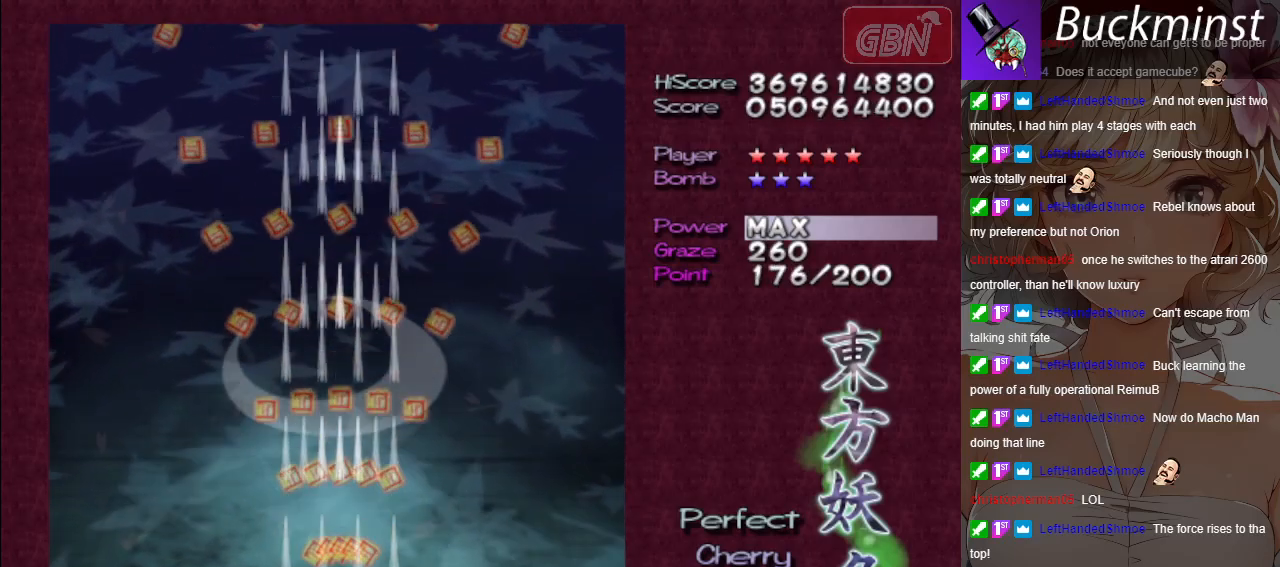
{"buttons": [], "left_stick": "center", "events": [[250, "left_stick", "down"], [350, "left_stick", "center"], [467, "A", "up"]]}
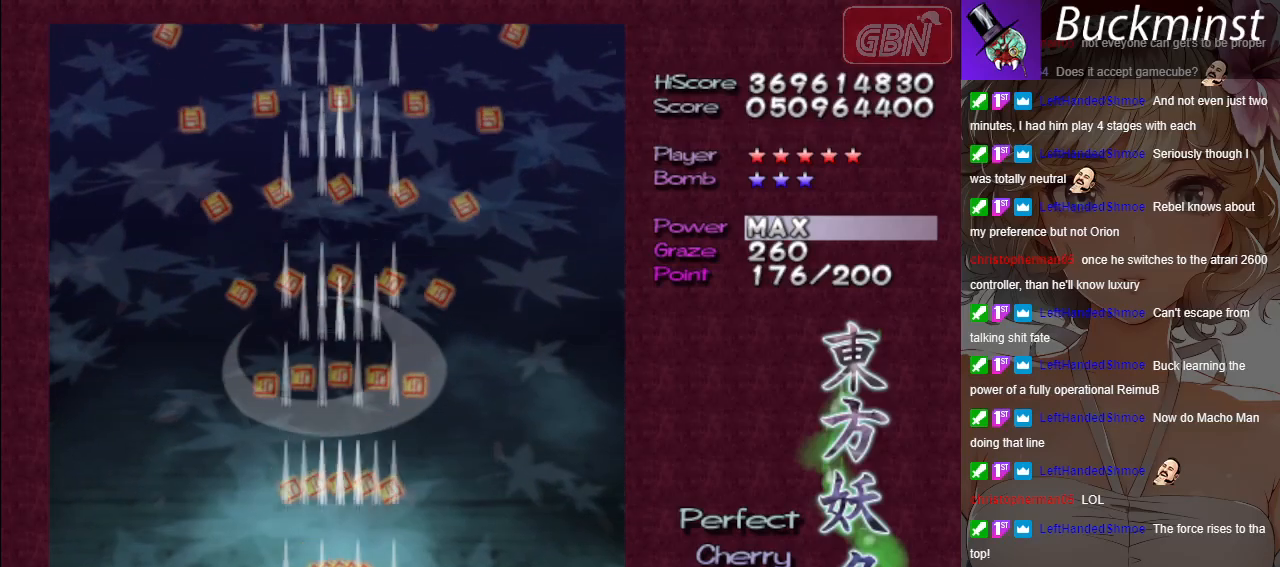
{"buttons": [], "left_stick": "center", "events": [[267, "left_stick", "up"], [350, "left_stick", "center"]]}
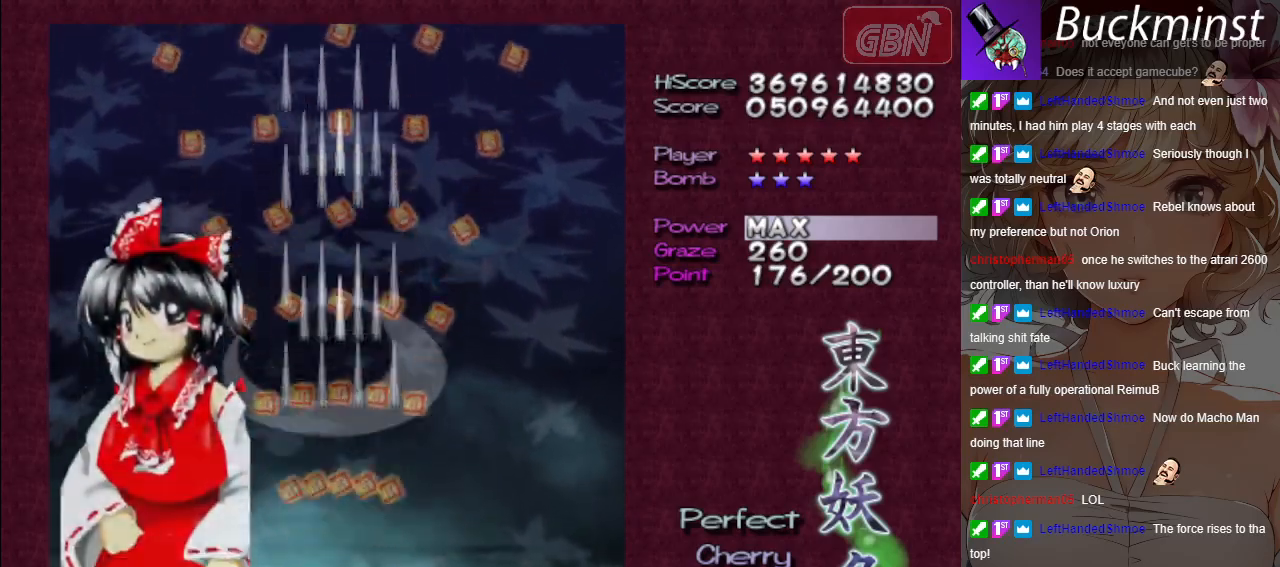
{"buttons": ["B"], "left_stick": "center", "events": [[133, "left_stick", "up"], [183, "X", "down"], [233, "left_stick", "center"], [283, "X", "up"], [483, "B", "down"]]}
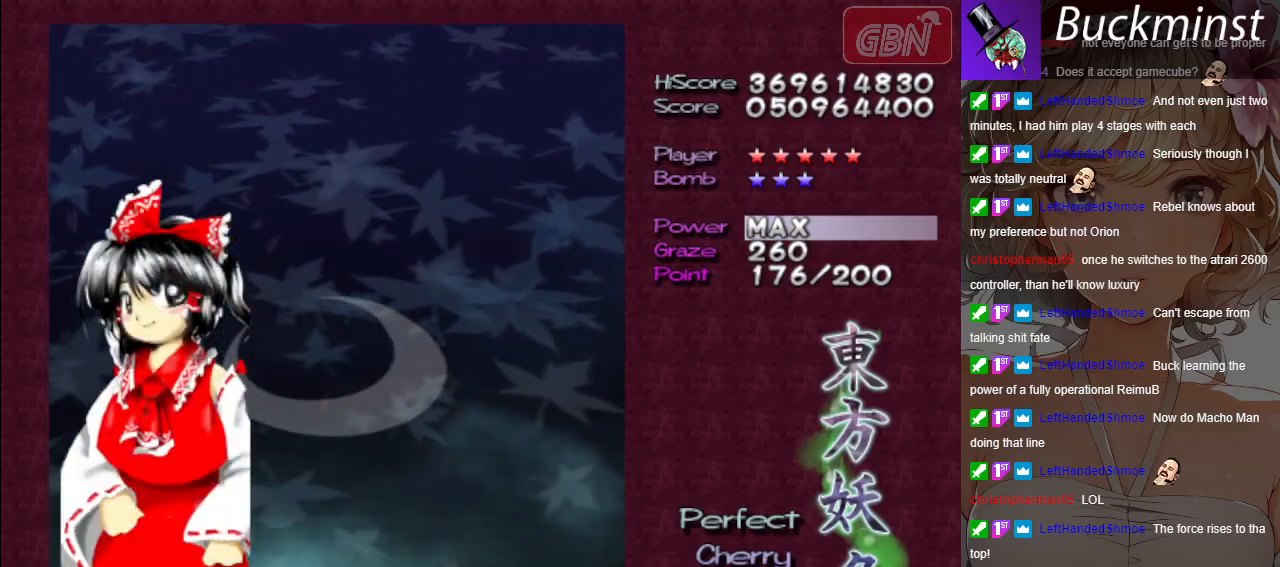
{"buttons": ["B"], "left_stick": "center", "events": []}
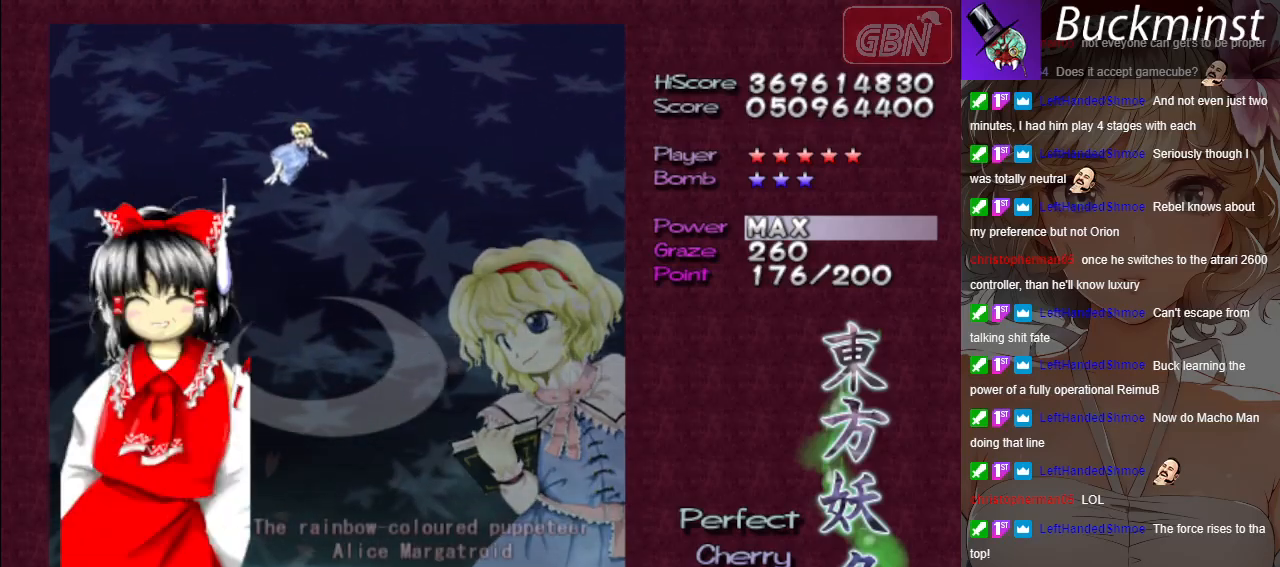
{"buttons": ["B"], "left_stick": "center", "events": []}
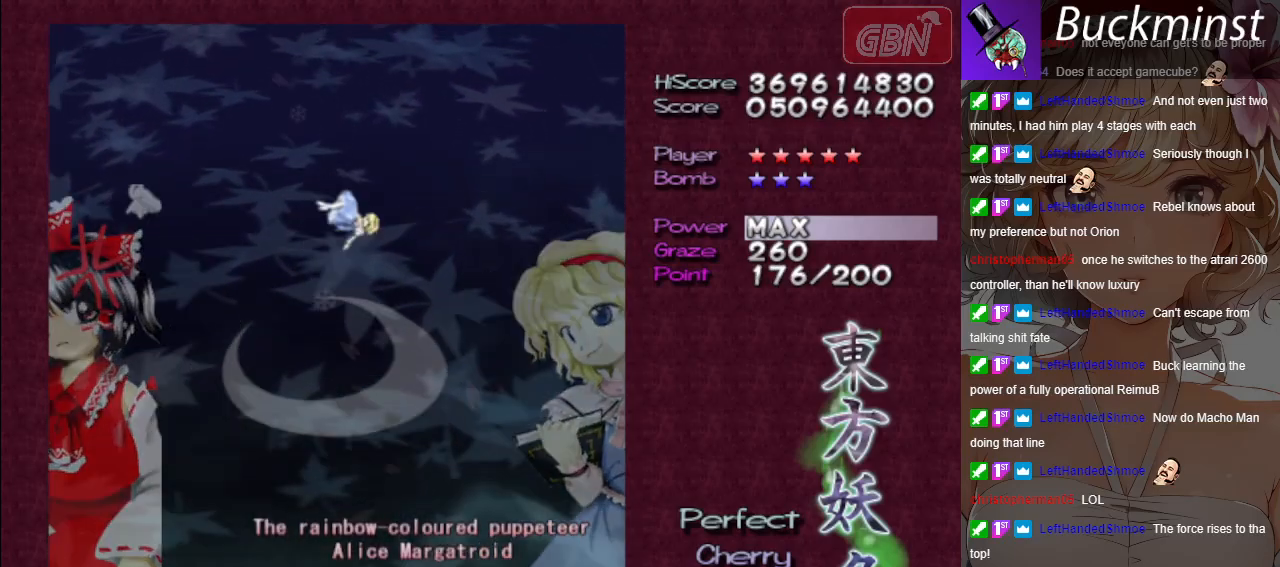
{"buttons": ["A", "X"], "left_stick": "center", "events": [[100, "B", "up"], [217, "A", "down"], [217, "X", "down"]]}
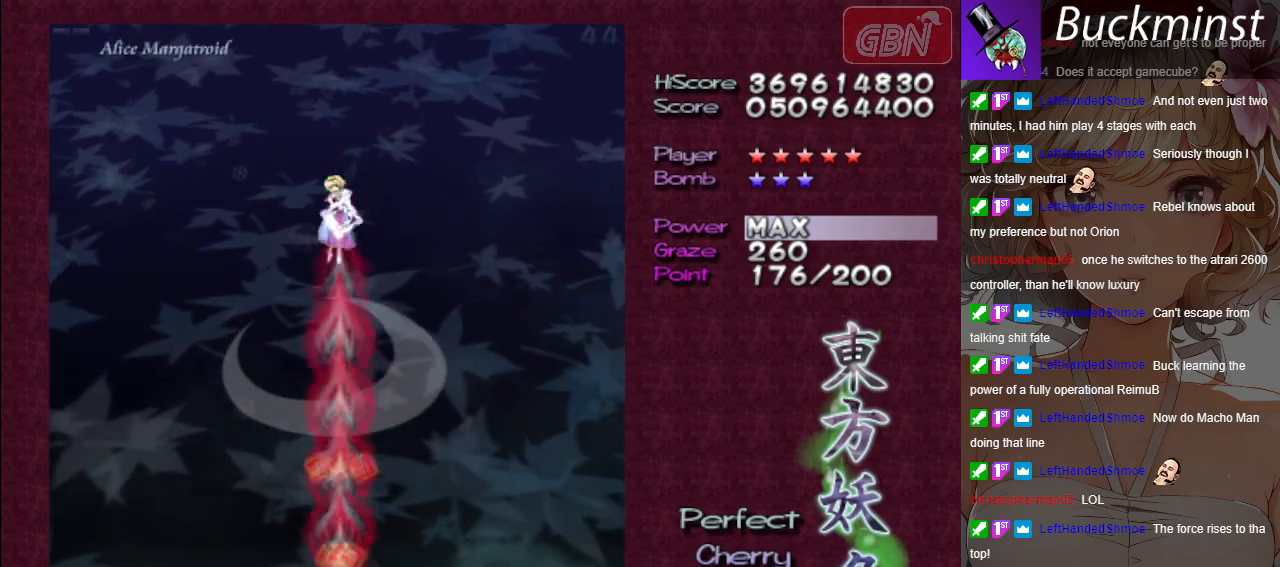
{"buttons": ["A", "X"], "left_stick": "center", "events": []}
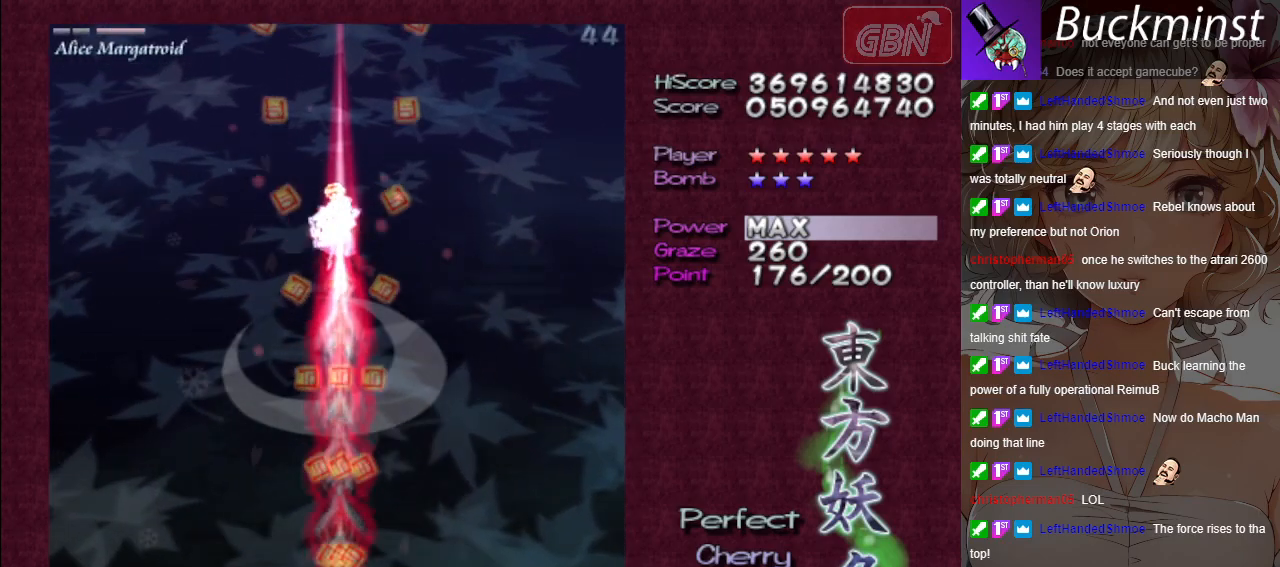
{"buttons": ["A", "X"], "left_stick": "center", "events": []}
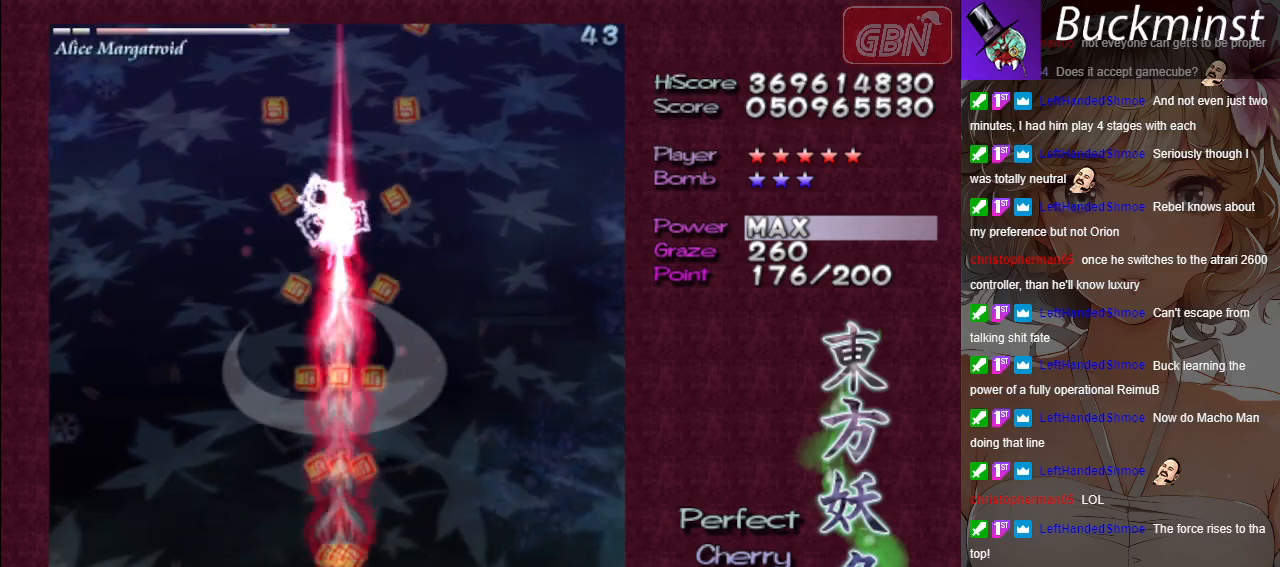
{"buttons": ["A", "X"], "left_stick": "center", "events": []}
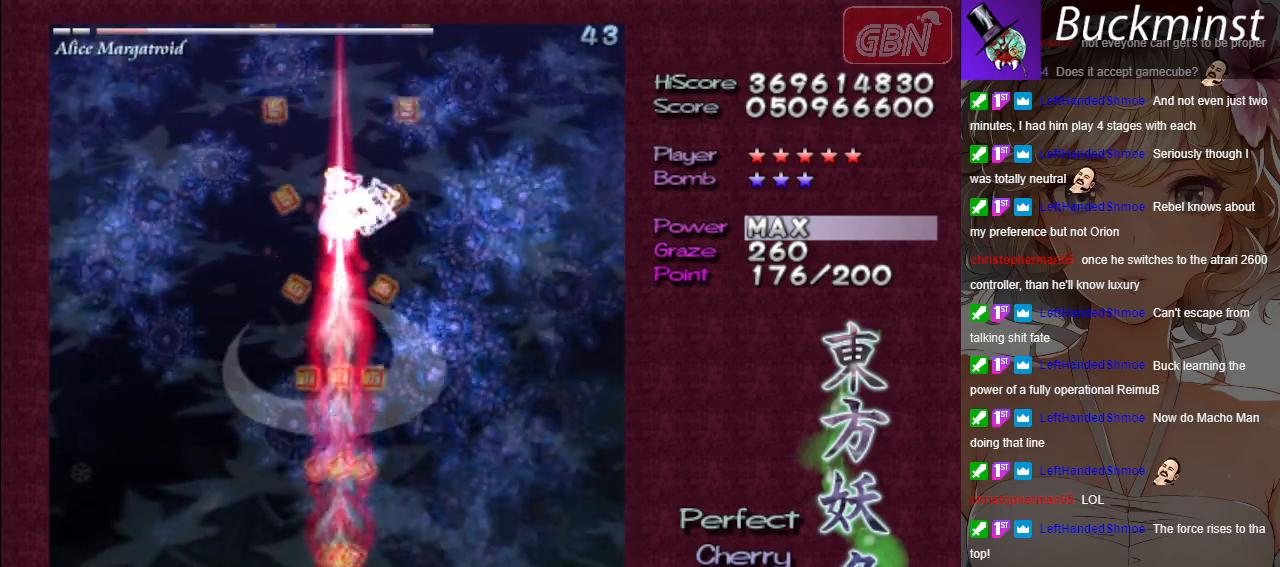
{"buttons": ["A", "X"], "left_stick": "center", "events": []}
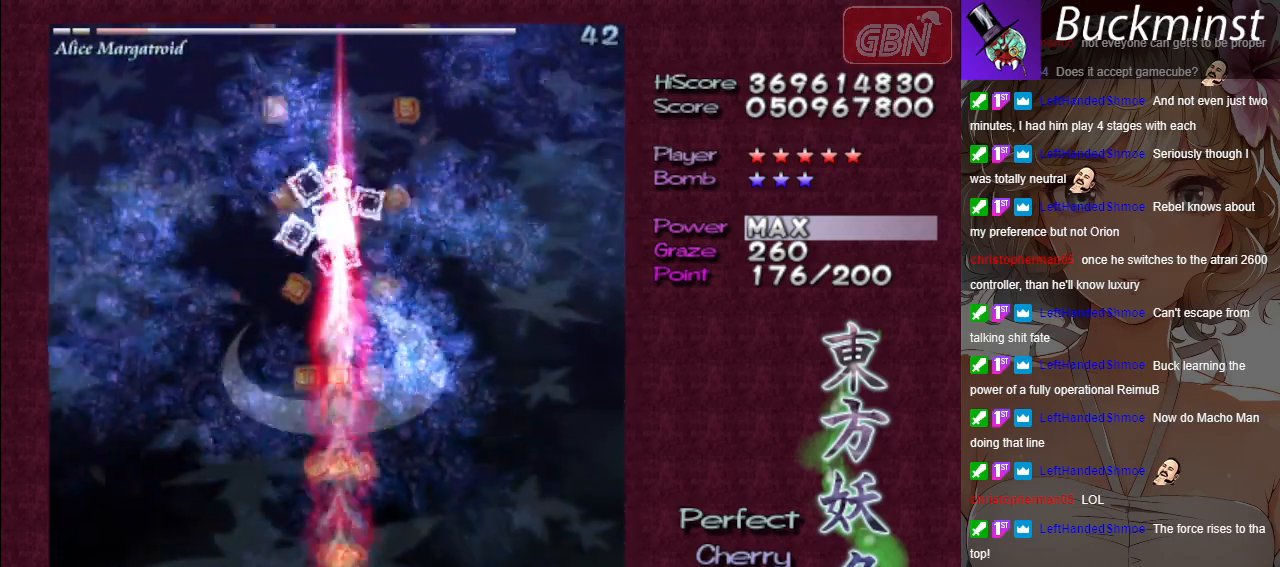
{"buttons": ["A", "X"], "left_stick": "center", "events": []}
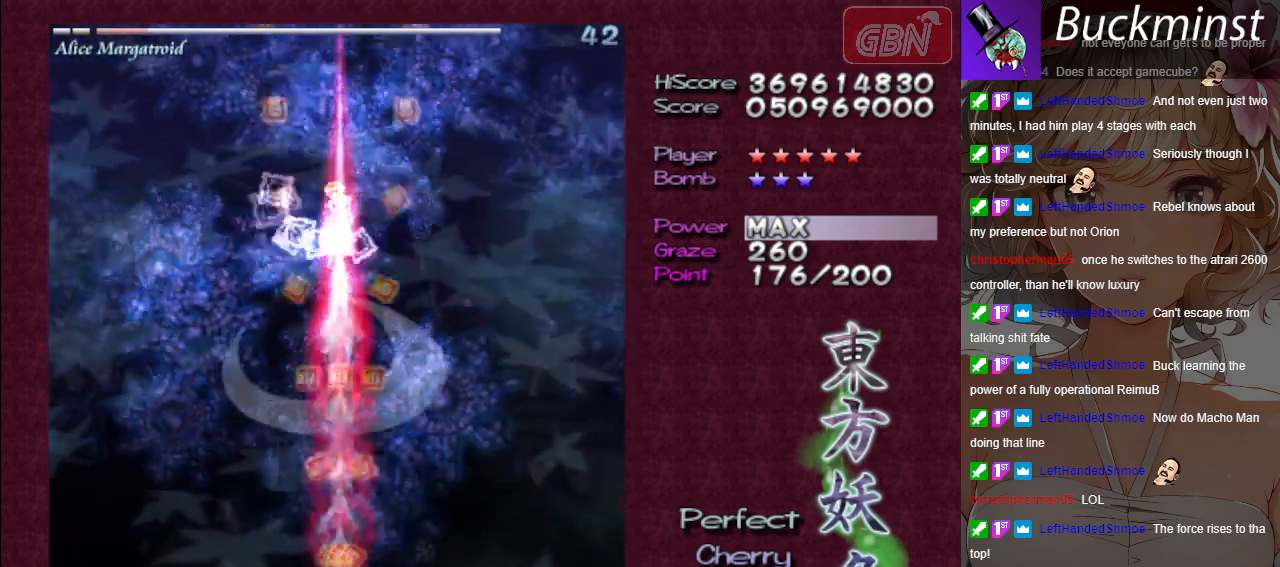
{"buttons": ["A", "X"], "left_stick": "center", "events": []}
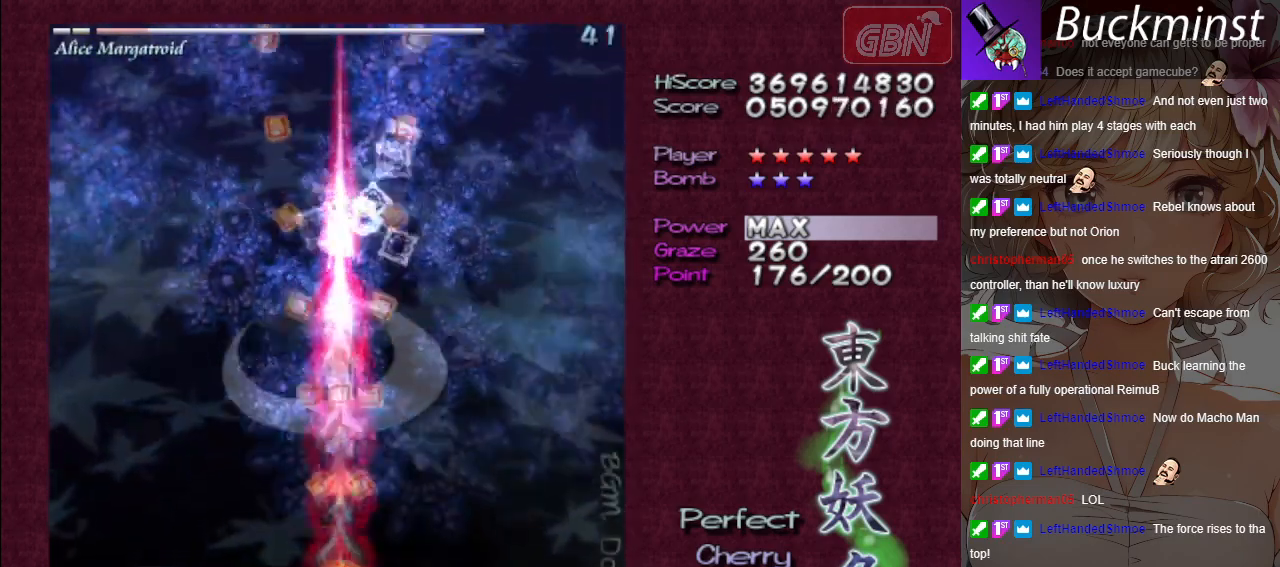
{"buttons": ["A", "X"], "left_stick": "center", "events": []}
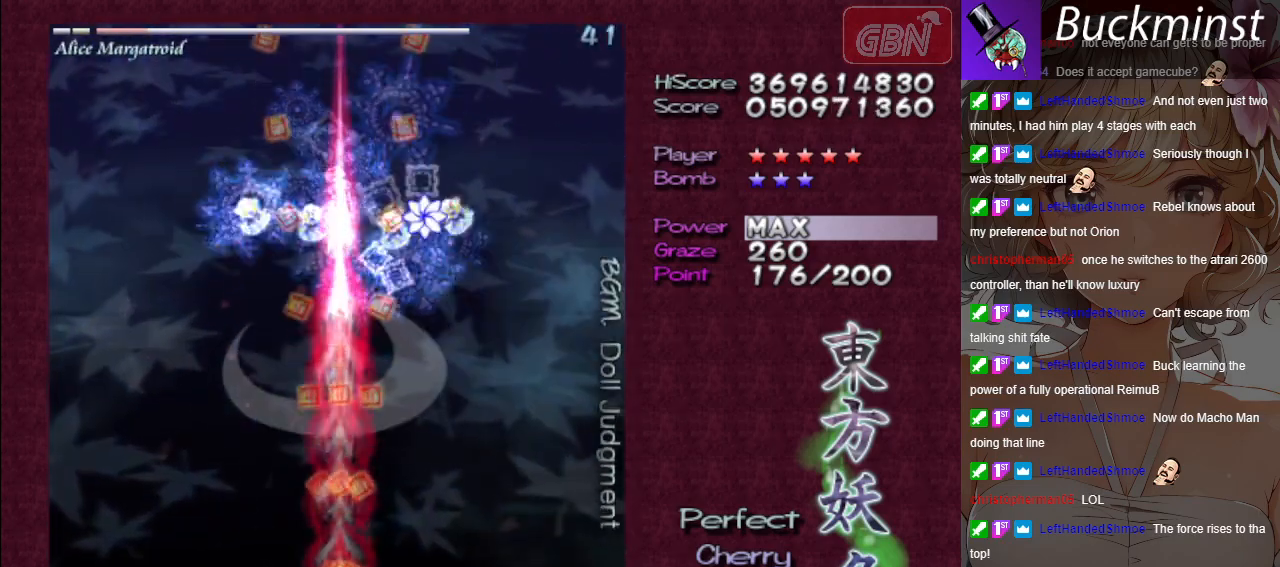
{"buttons": ["A", "X"], "left_stick": "center", "events": []}
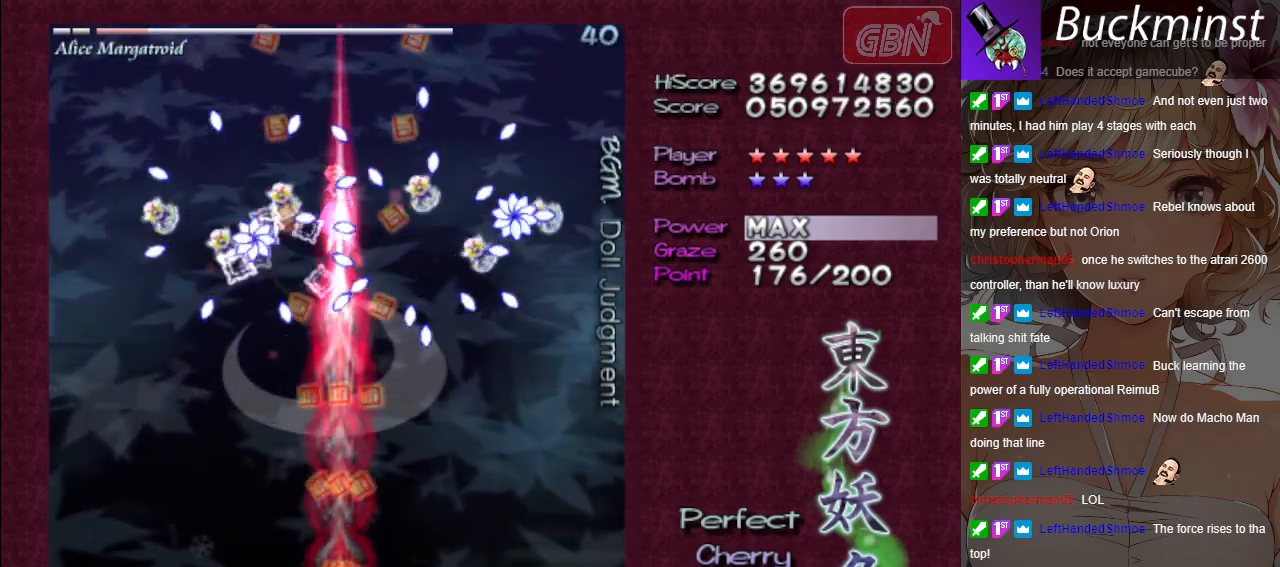
{"buttons": ["A", "X"], "left_stick": "center", "events": []}
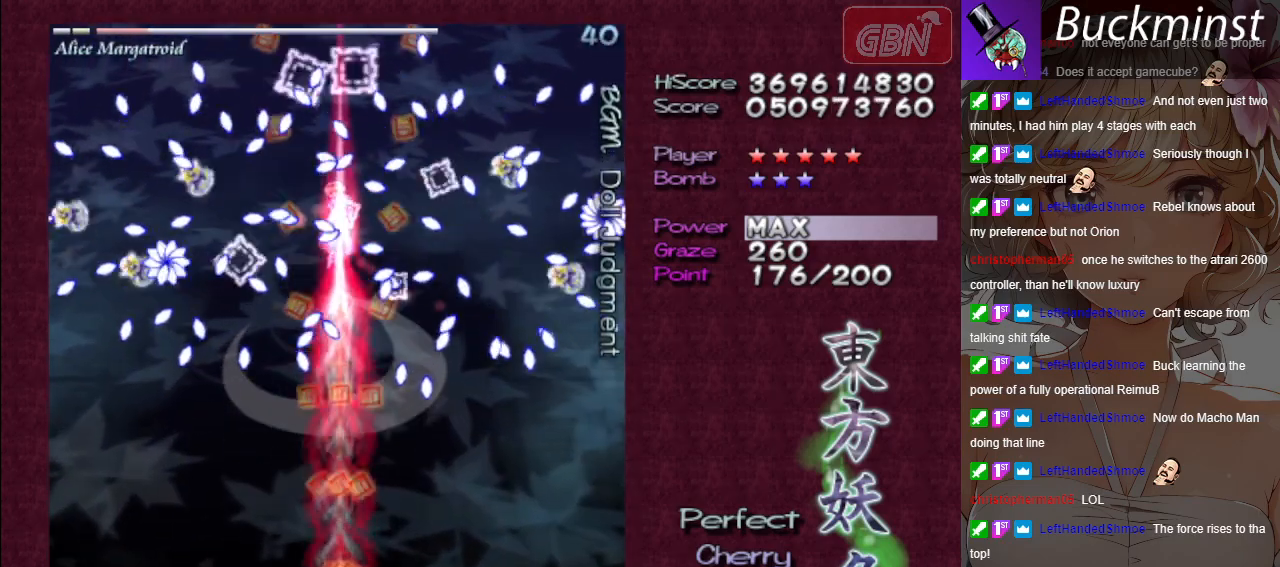
{"buttons": ["A", "X"], "left_stick": "center", "events": []}
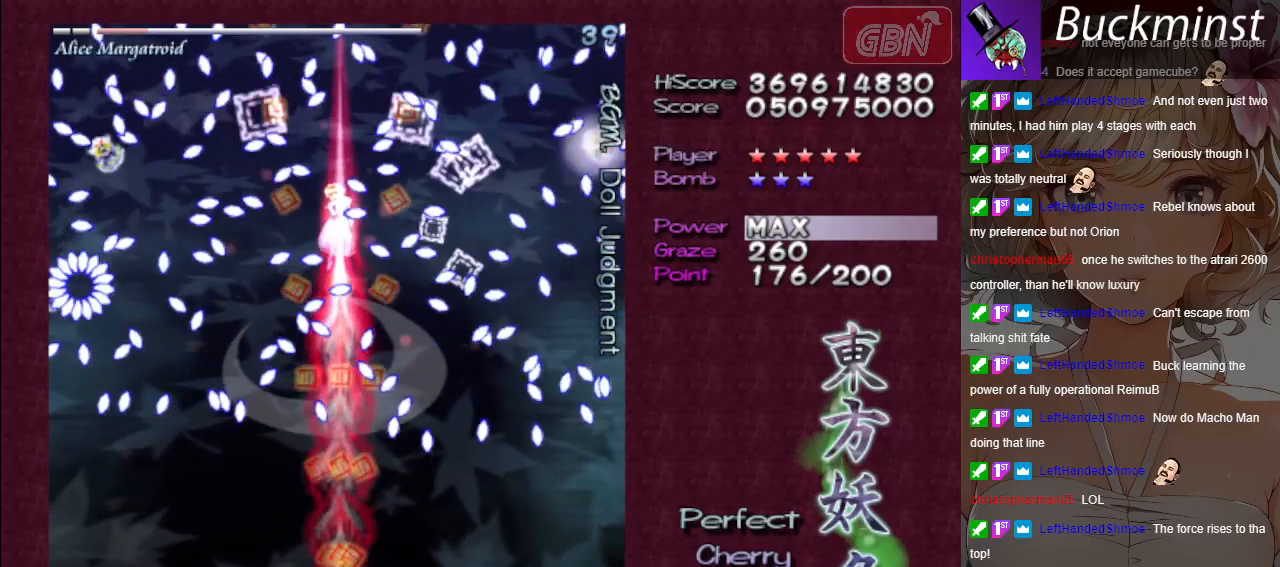
{"buttons": ["A", "X"], "left_stick": "center", "events": []}
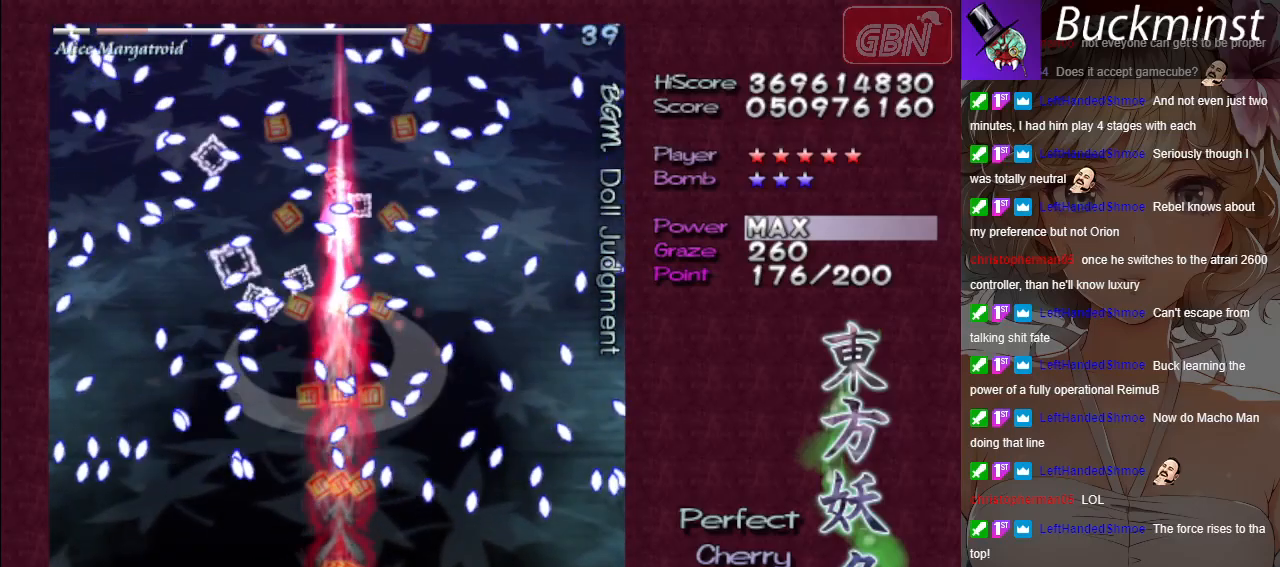
{"buttons": ["A", "X"], "left_stick": "center", "events": []}
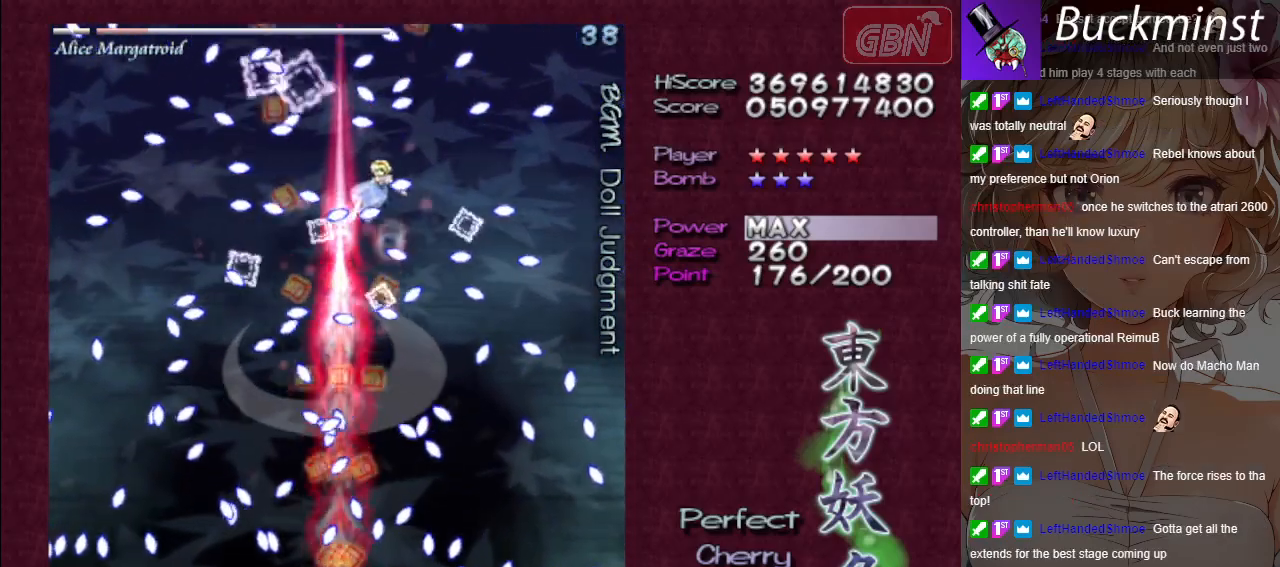
{"buttons": ["A", "X"], "left_stick": "down-right", "events": [[233, "left_stick", "down-right"]]}
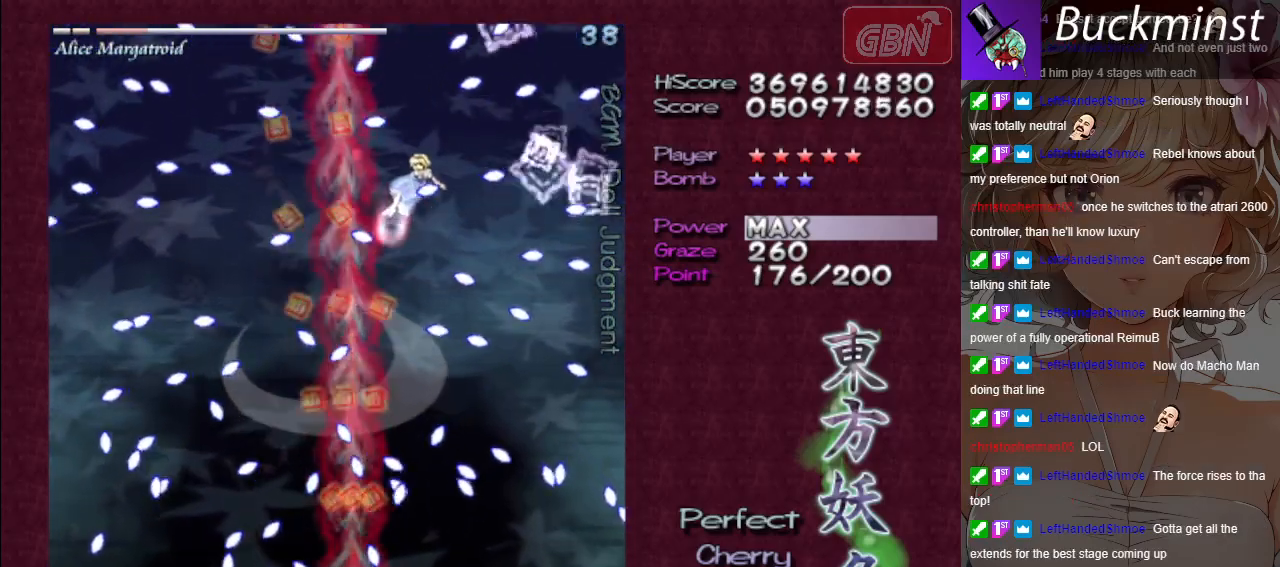
{"buttons": ["A", "X"], "left_stick": "center", "events": [[83, "left_stick", "center"], [300, "left_stick", "right"], [417, "left_stick", "center"]]}
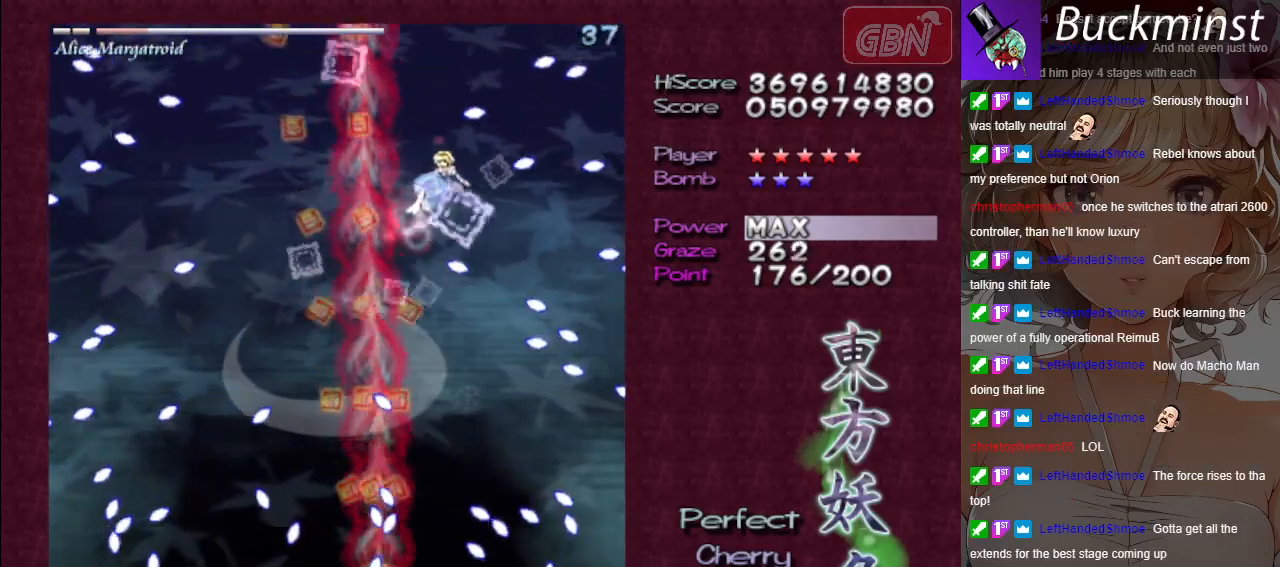
{"buttons": ["A", "X"], "left_stick": "down-right", "events": [[17, "left_stick", "down-right"], [117, "left_stick", "up"], [267, "left_stick", "left"], [417, "left_stick", "down-right"]]}
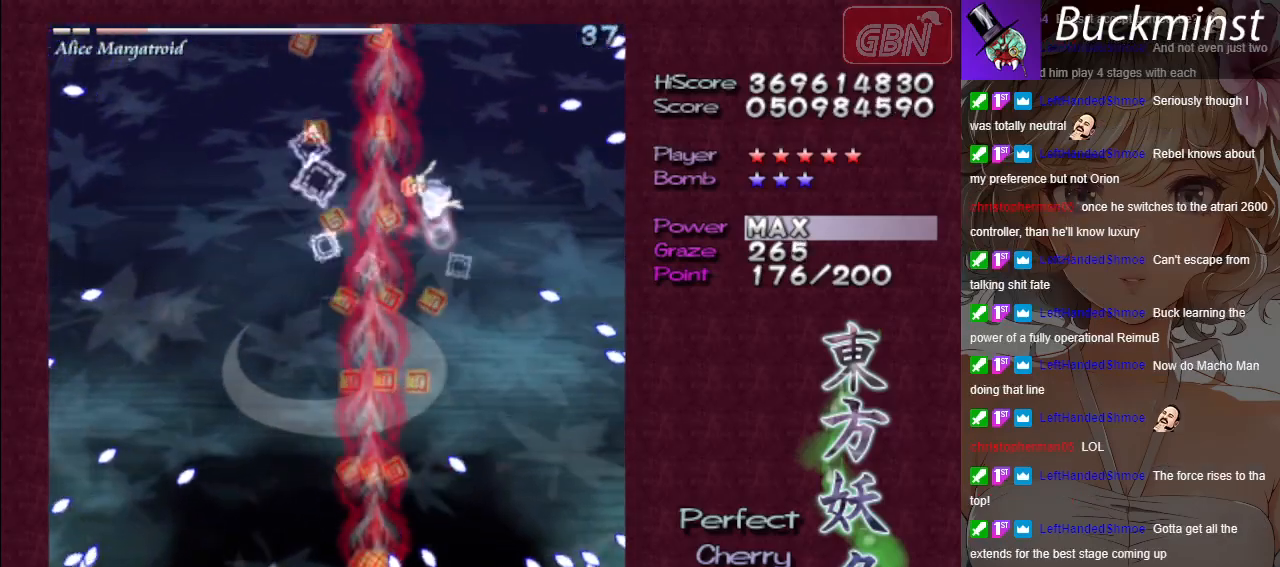
{"buttons": ["A", "X"], "left_stick": "up-left", "events": [[67, "left_stick", "center"], [350, "left_stick", "up-left"]]}
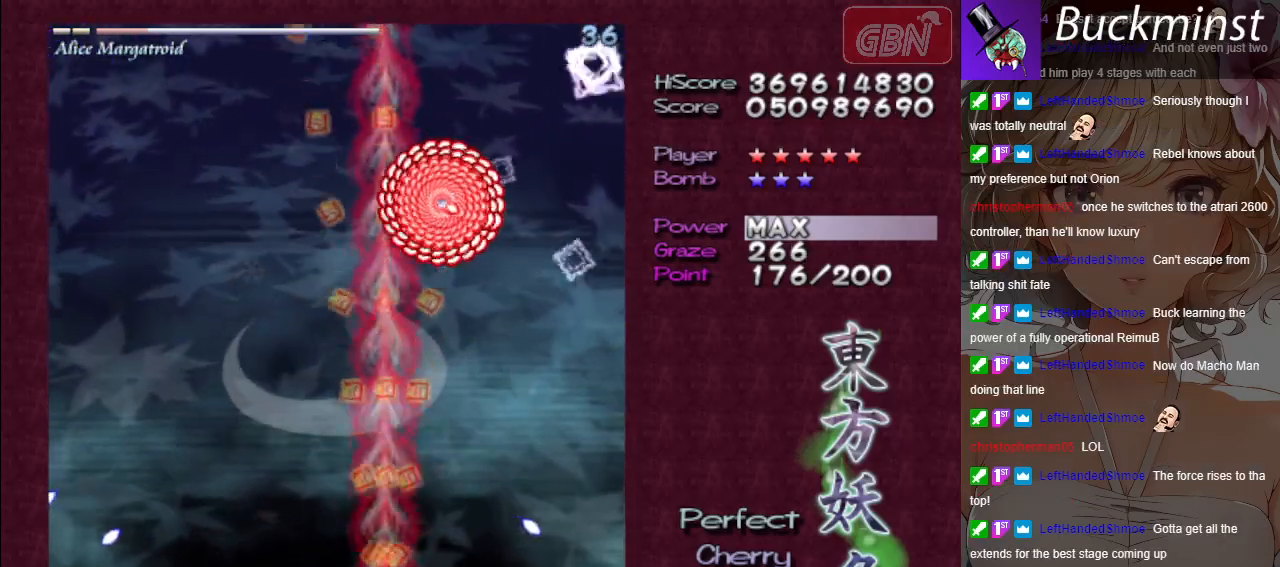
{"buttons": ["A"], "left_stick": "center", "events": [[300, "left_stick", "right"], [400, "X", "up"], [433, "left_stick", "center"]]}
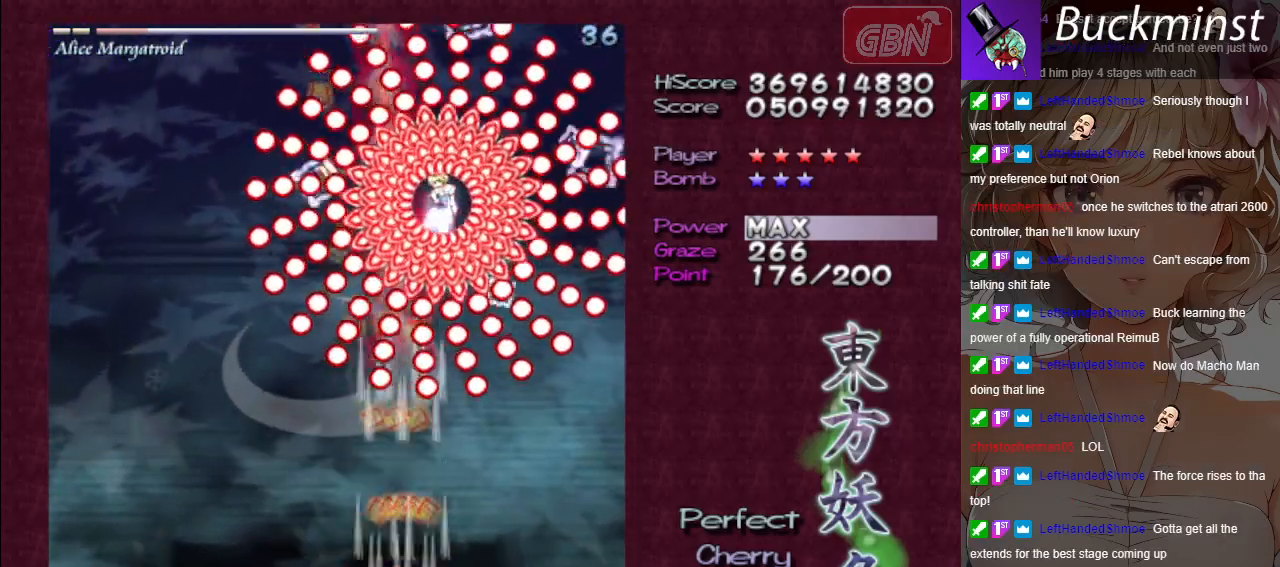
{"buttons": ["A"], "left_stick": "left", "events": [[50, "left_stick", "left"], [150, "left_stick", "down"], [450, "left_stick", "left"]]}
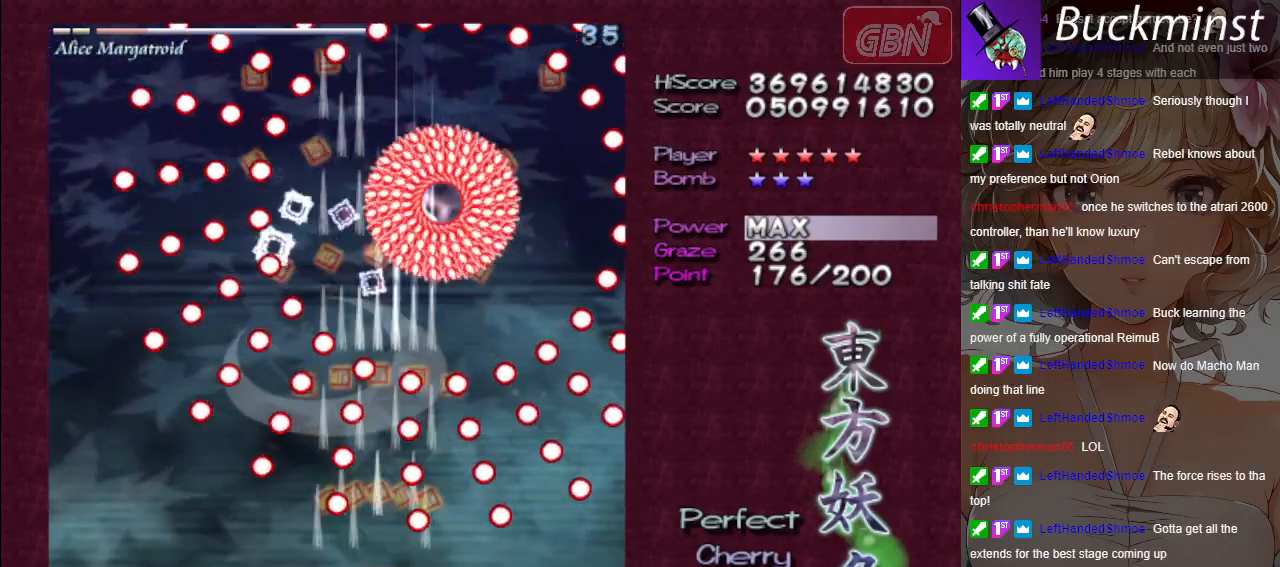
{"buttons": ["A", "X"], "left_stick": "left", "events": [[50, "left_stick", "down"], [83, "X", "down"], [117, "left_stick", "center"], [267, "left_stick", "right"], [350, "left_stick", "center"], [483, "left_stick", "left"]]}